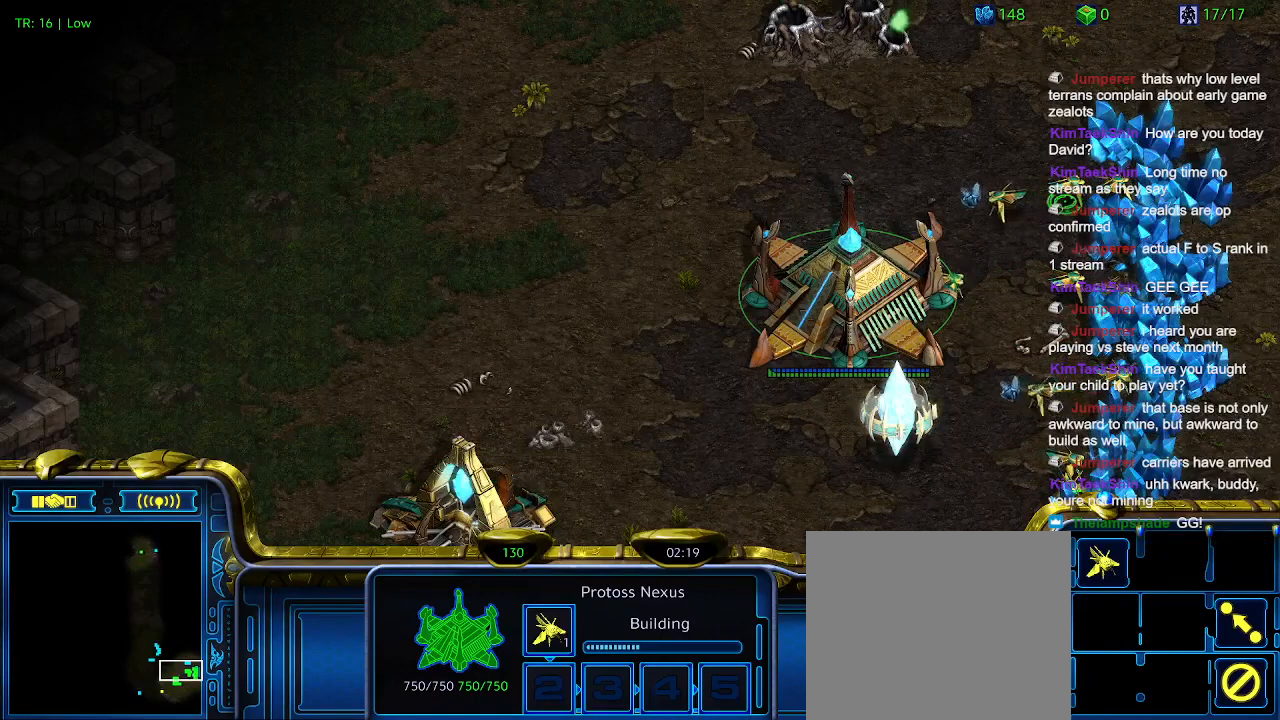
Gameplay with keyboard; each line is a JSON object with the keys held at the frame after it. "events" lists presses ("down") and releases ("up") of "1", "2", "3", "4", "5", "6", "a", "c", "ctrl", "d", "e", "f2", "f3", "q", "s", "t", "w", "x" and "z" between this image and that frame as [ms after this image, input, new state], when the widget could be followed in between. No other keys are recorded. Mouse input is not recorded.
{"keys": [], "events": [[66, "1", "down"], [200, "1", "up"], [300, "2", "down"], [400, "2", "up"]]}
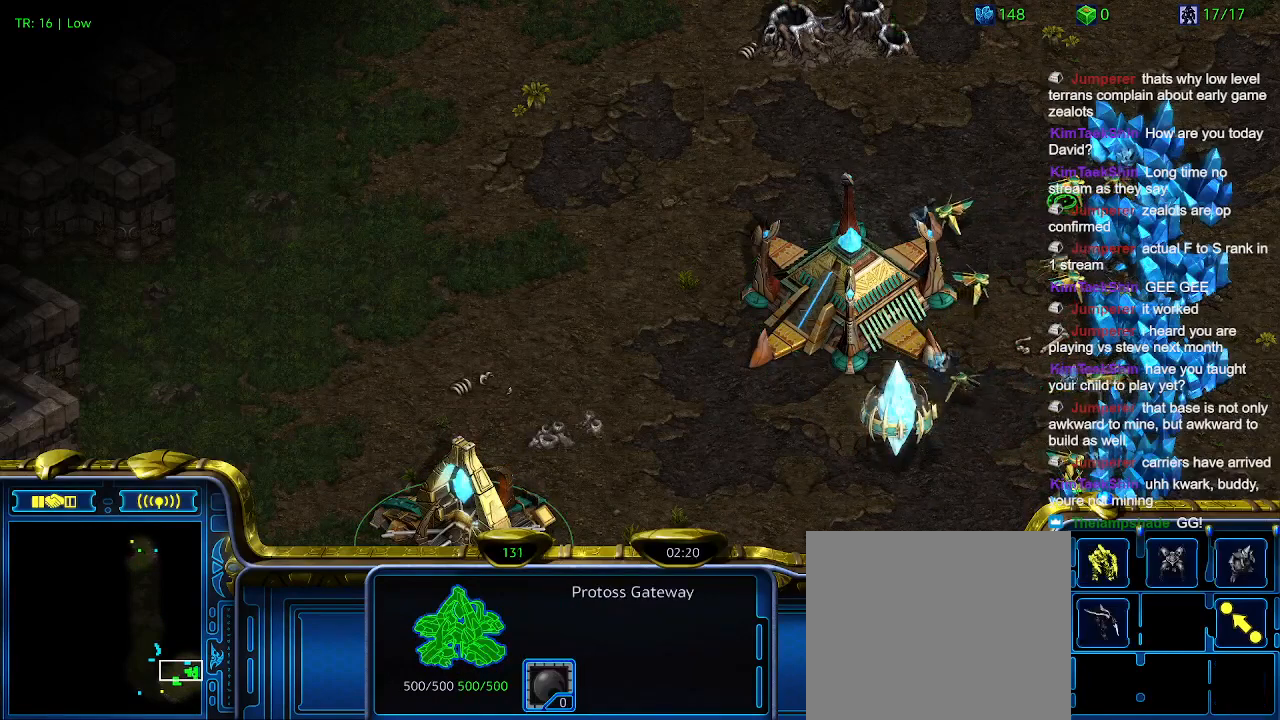
{"keys": [], "events": []}
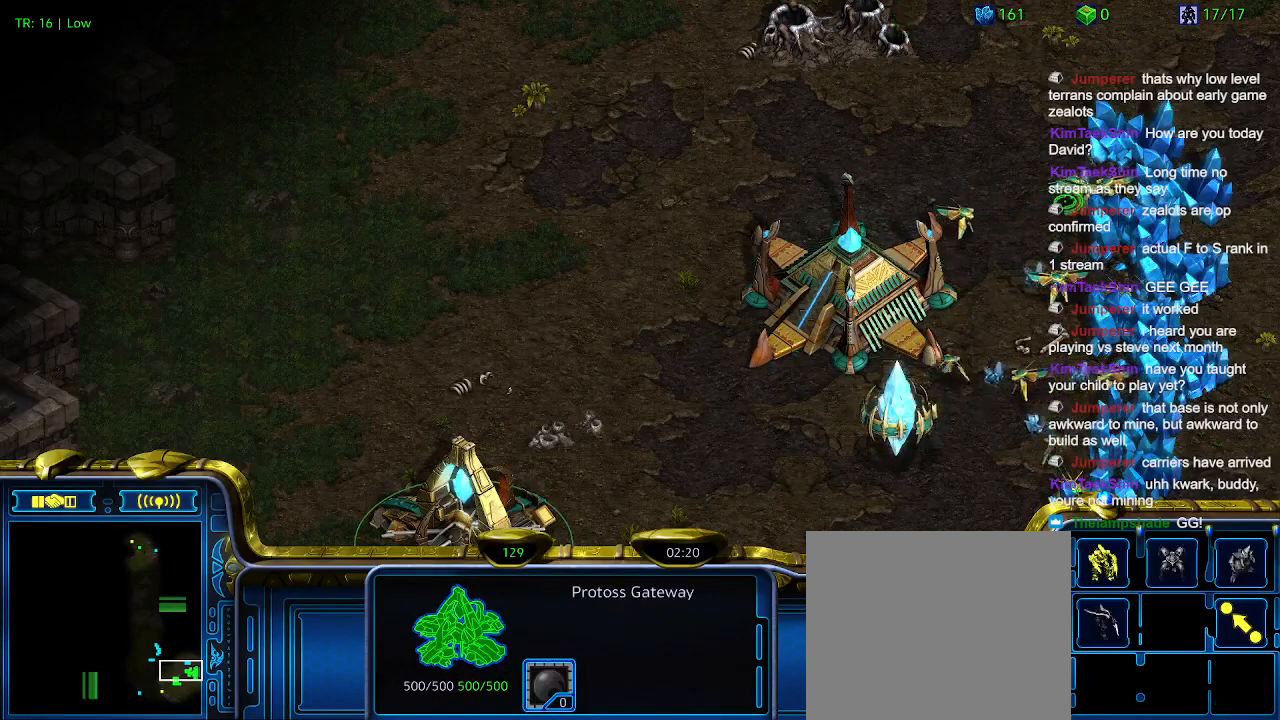
{"keys": [], "events": []}
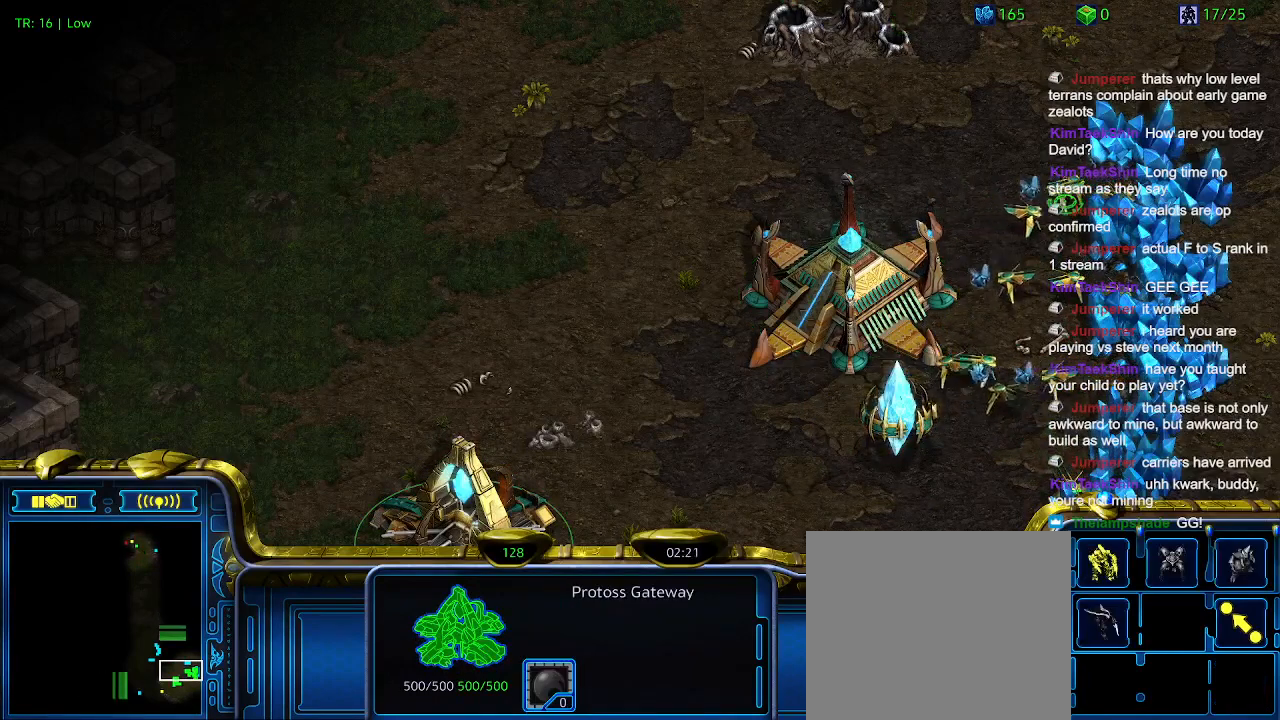
{"keys": ["1"], "events": [[66, "q", "down"], [166, "q", "up"], [500, "1", "down"]]}
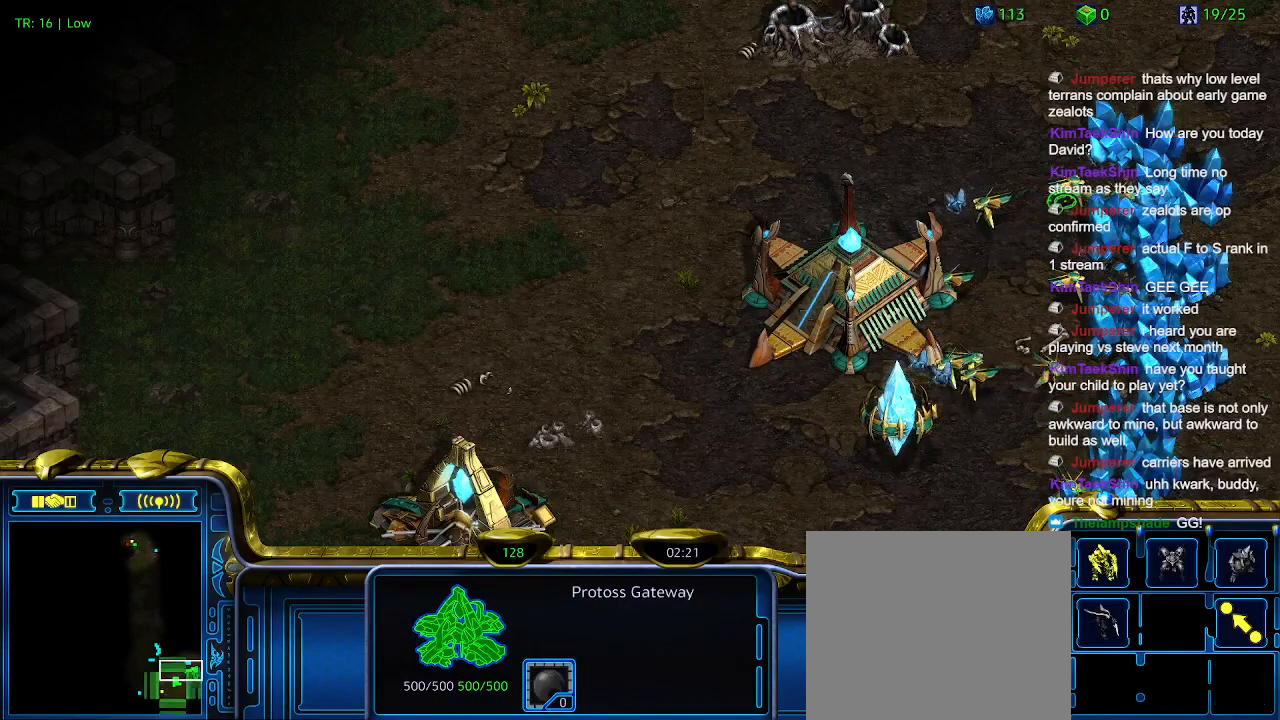
{"keys": ["q"], "events": [[100, "1", "up"], [266, "q", "down"], [366, "q", "up"], [466, "q", "down"]]}
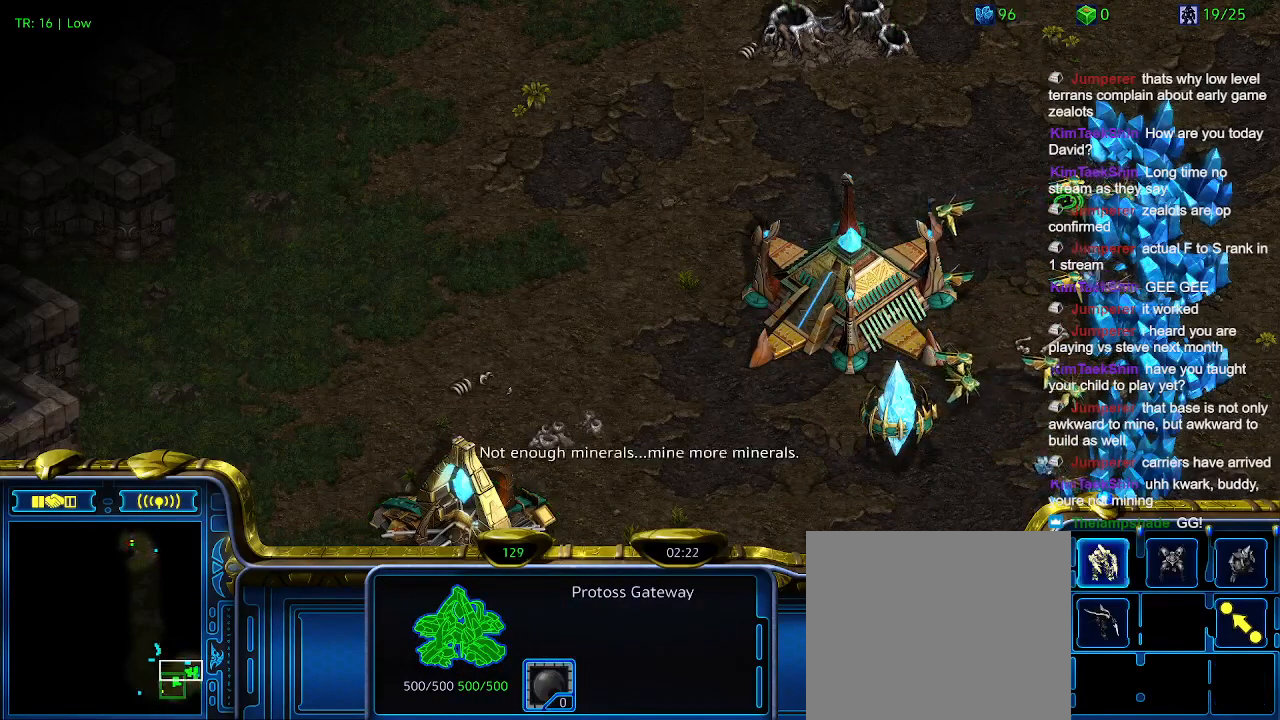
{"keys": [], "events": [[33, "q", "up"], [133, "q", "down"], [233, "q", "up"]]}
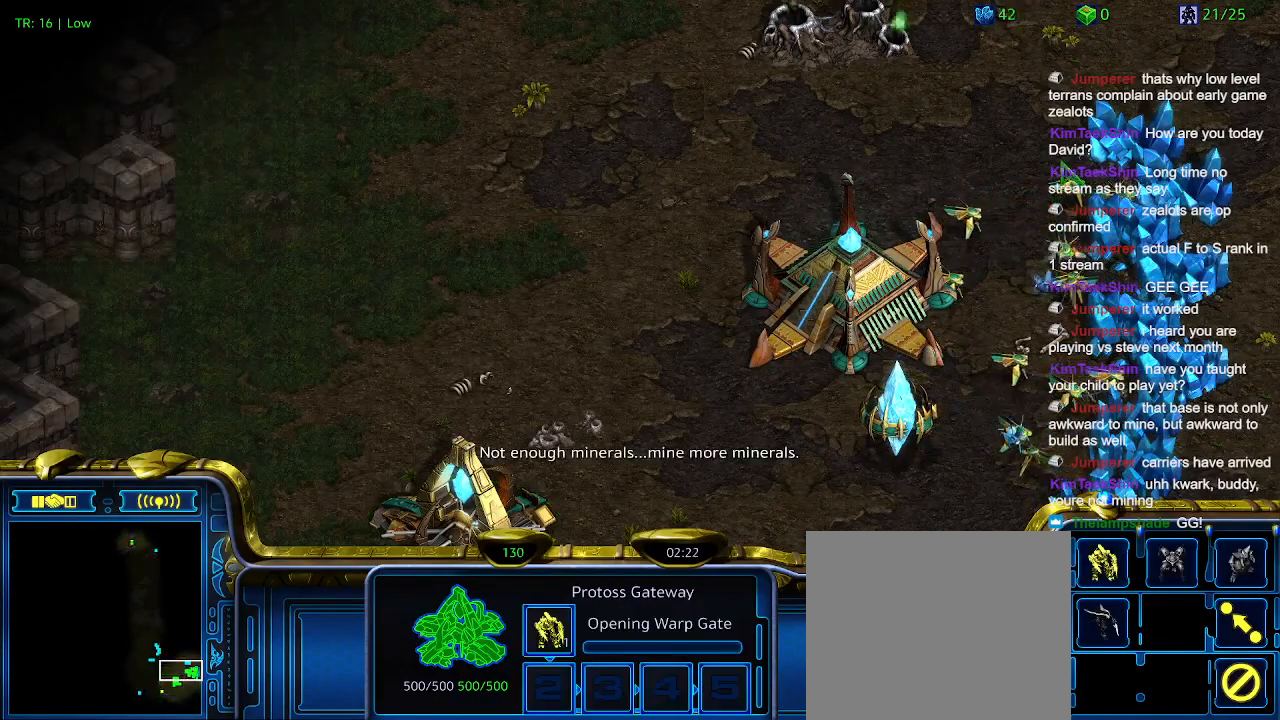
{"keys": [], "events": []}
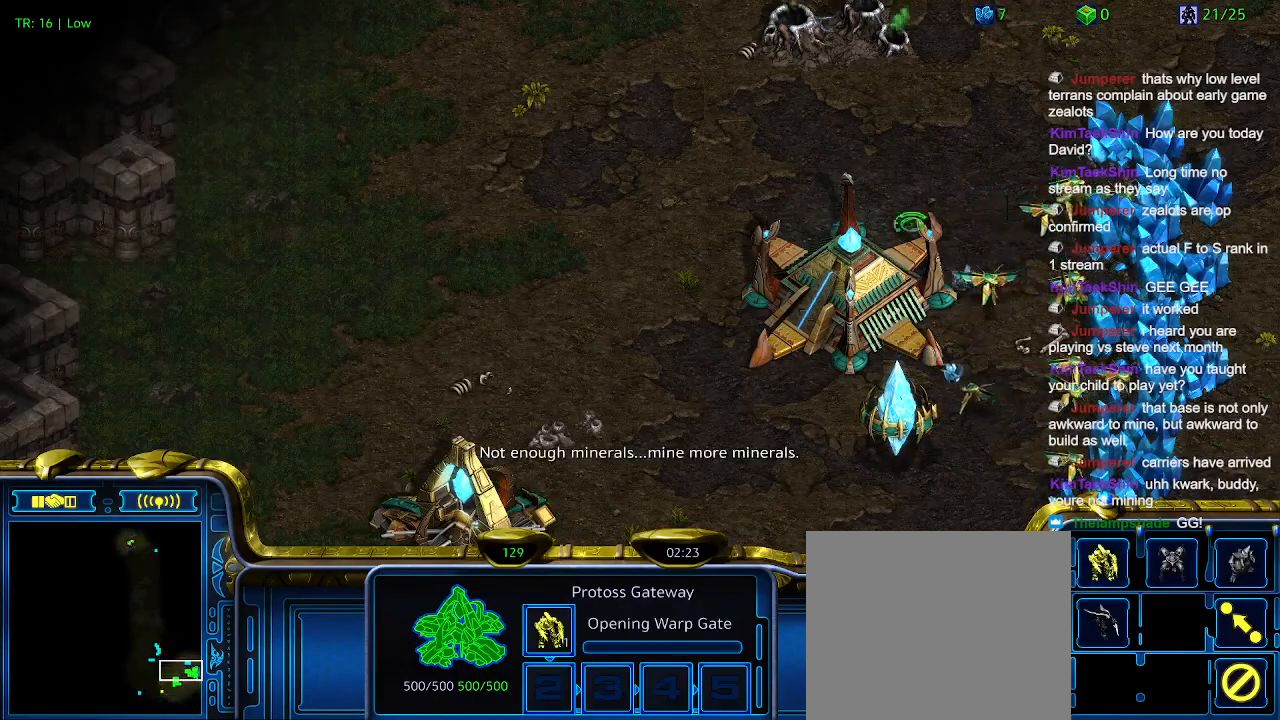
{"keys": [], "events": [[66, "3", "down"], [233, "3", "up"]]}
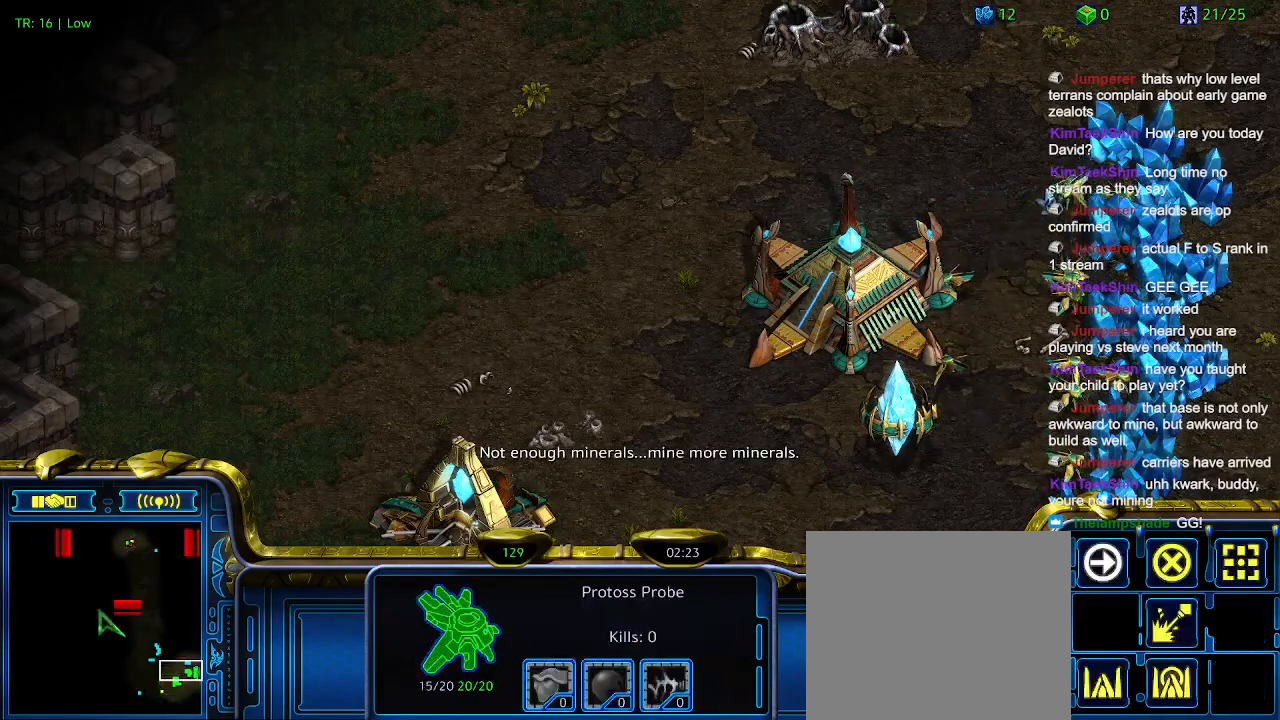
{"keys": [], "events": []}
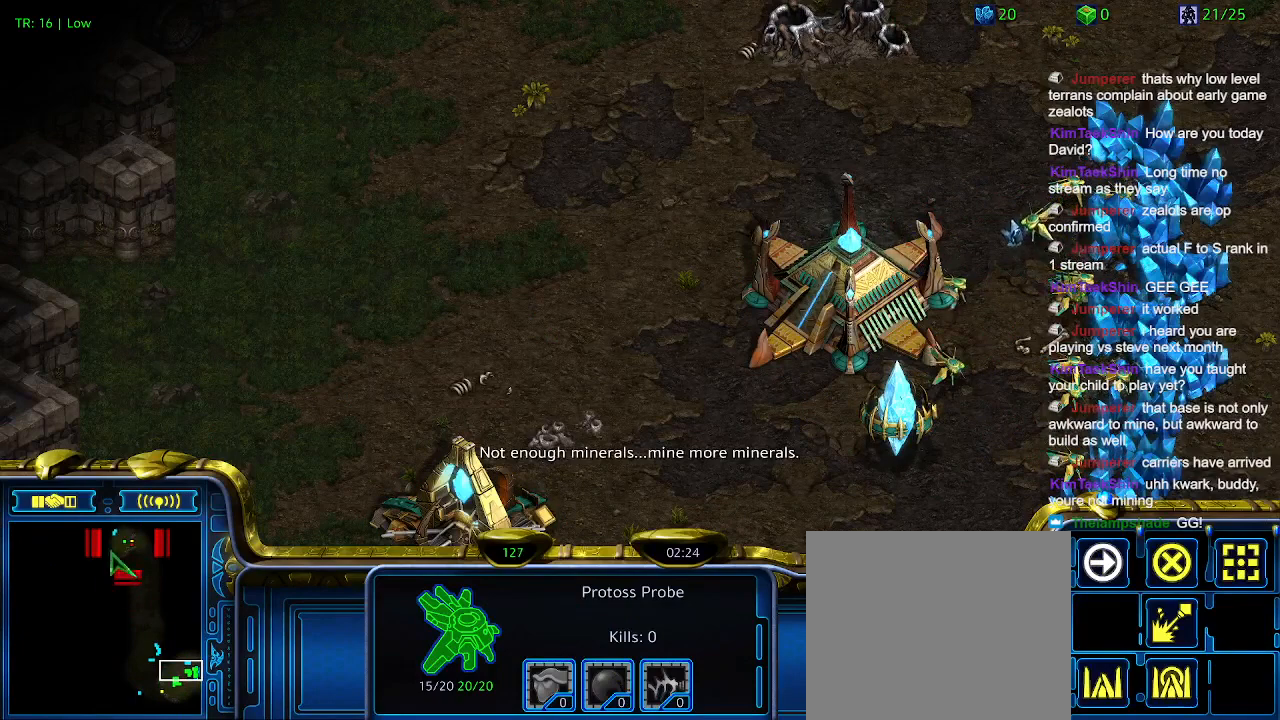
{"keys": [], "events": []}
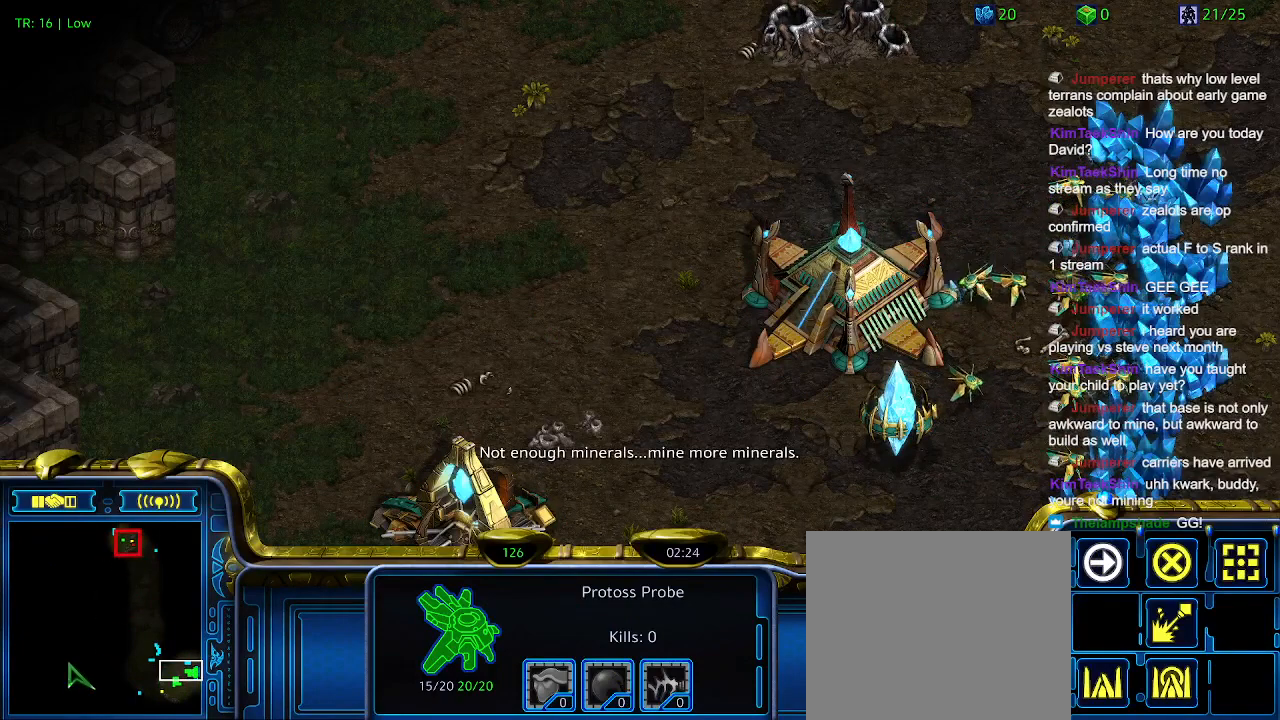
{"keys": [], "events": []}
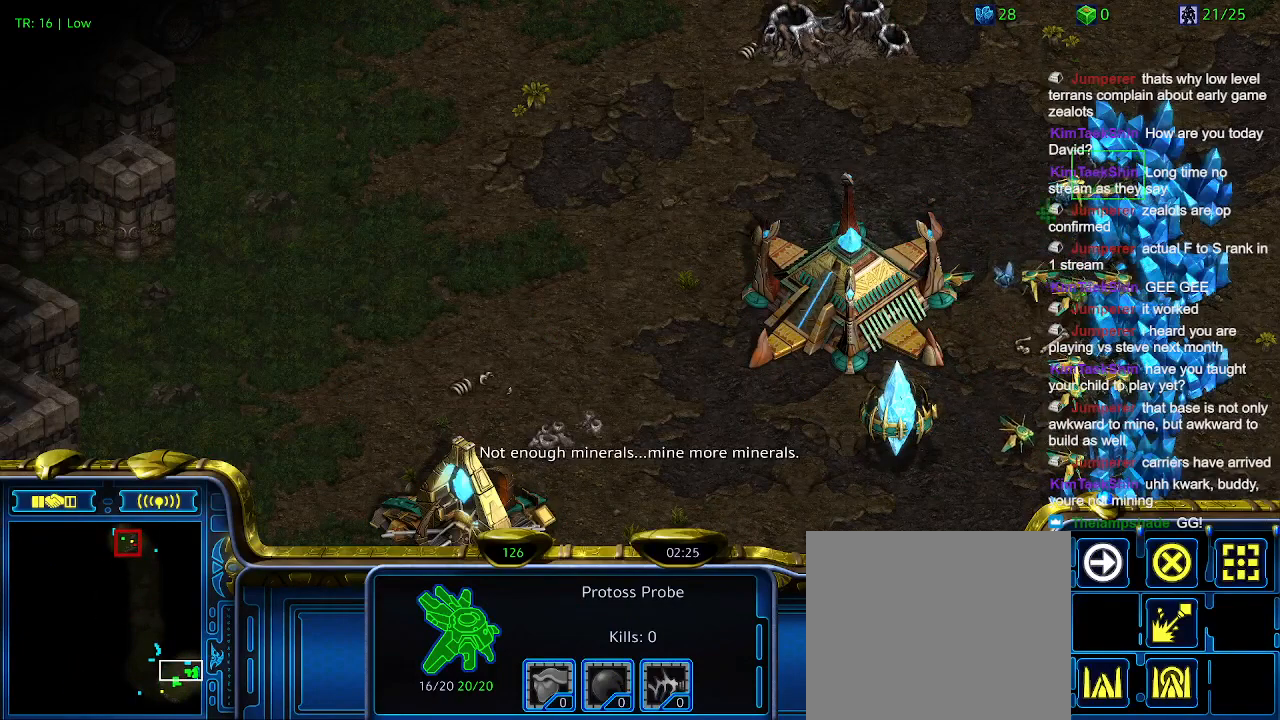
{"keys": [], "events": []}
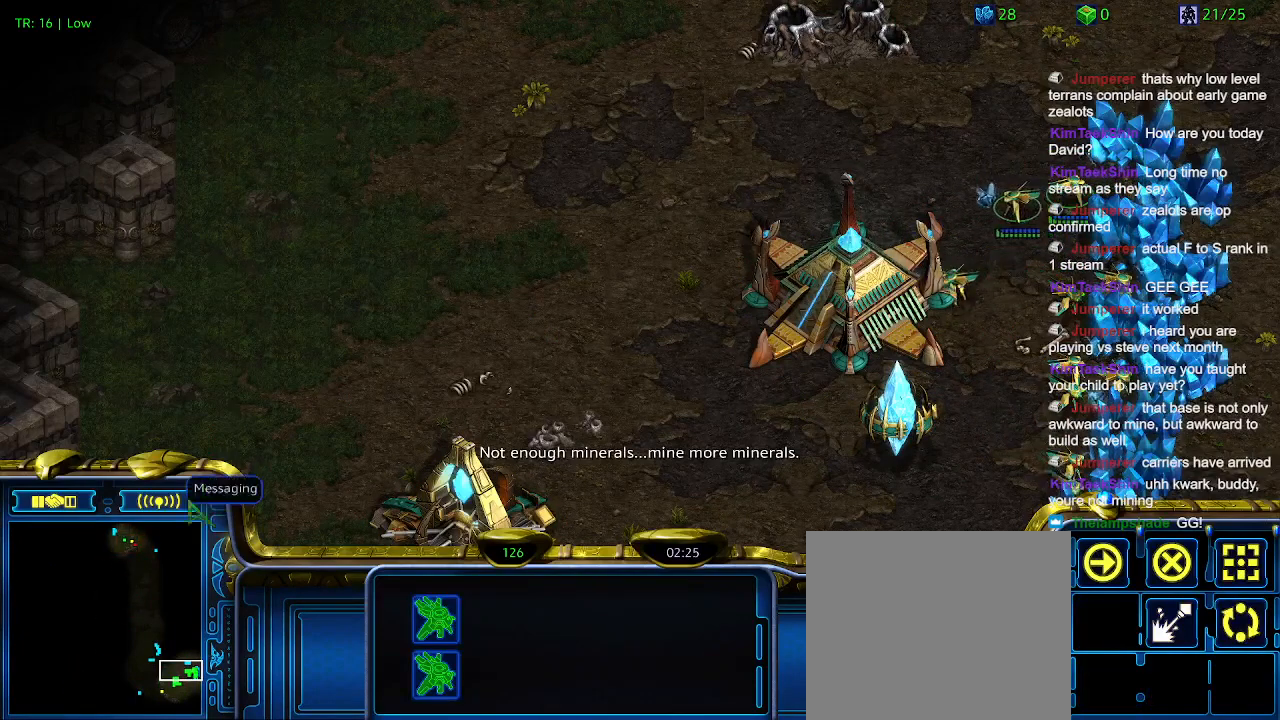
{"keys": [], "events": [[400, "5", "down"], [433, "5", "up"]]}
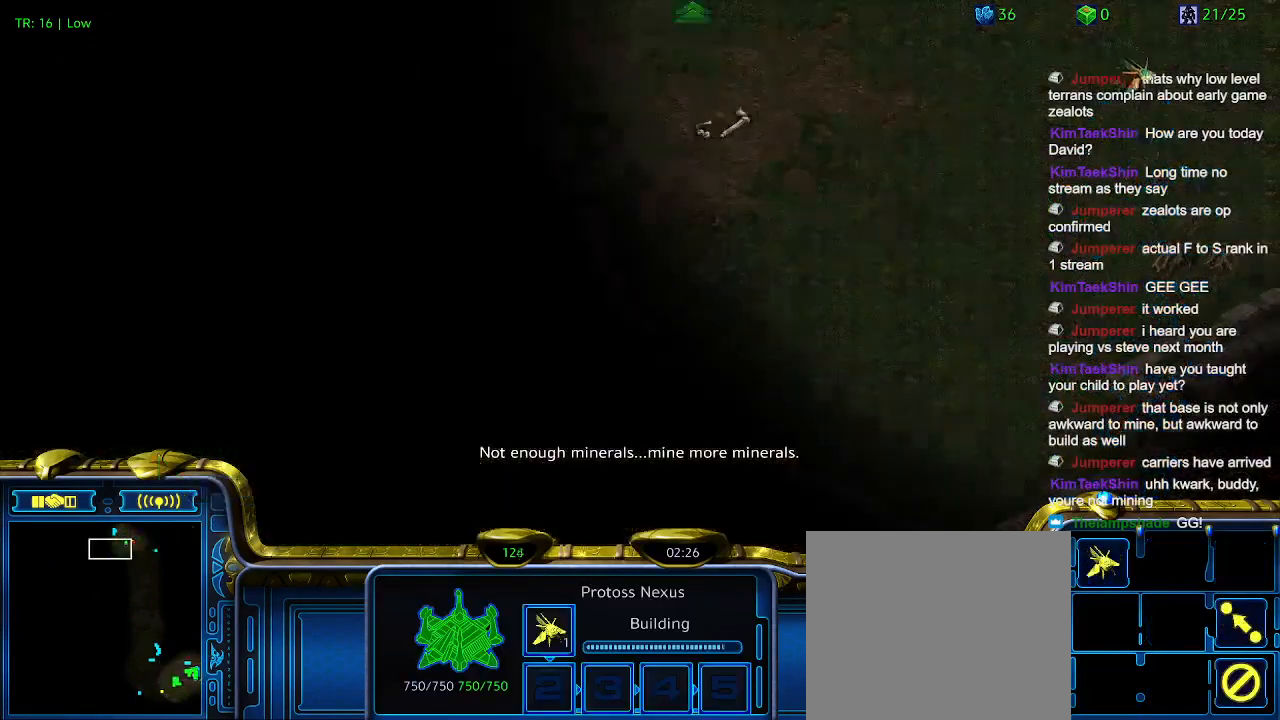
{"keys": [], "events": [[33, "t", "down"], [166, "t", "up"]]}
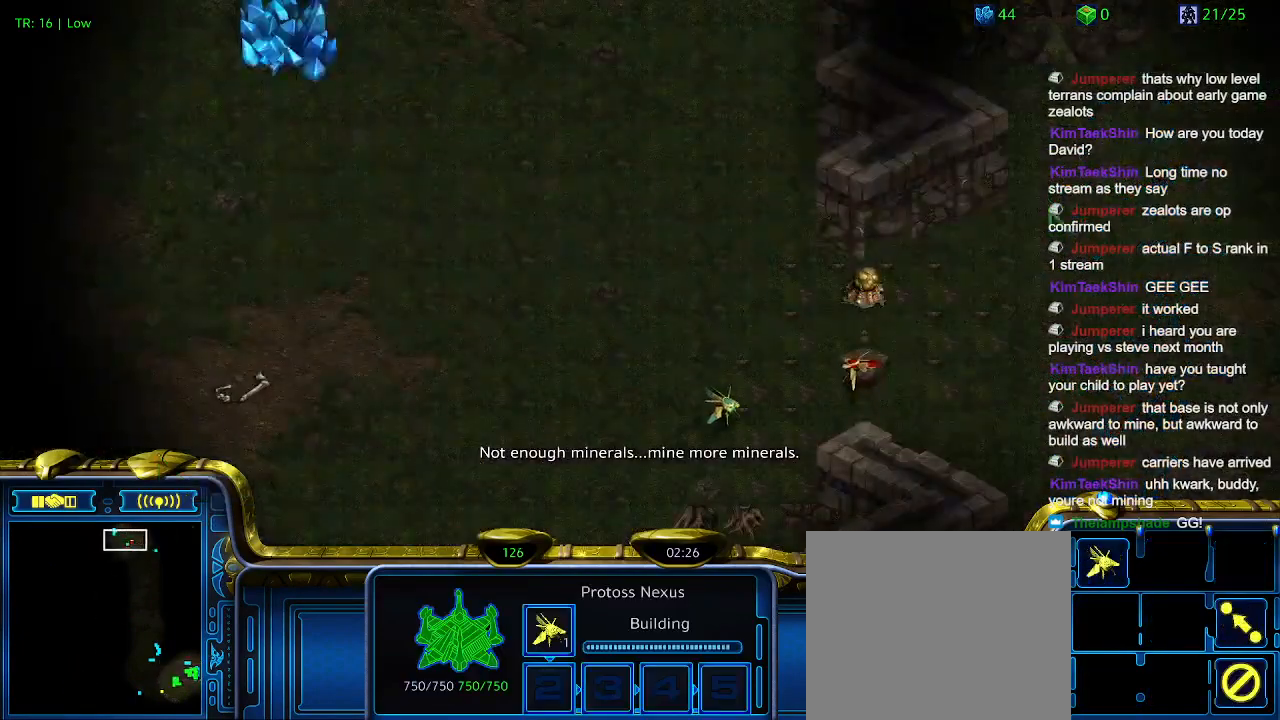
{"keys": ["t"], "events": [[433, "t", "down"]]}
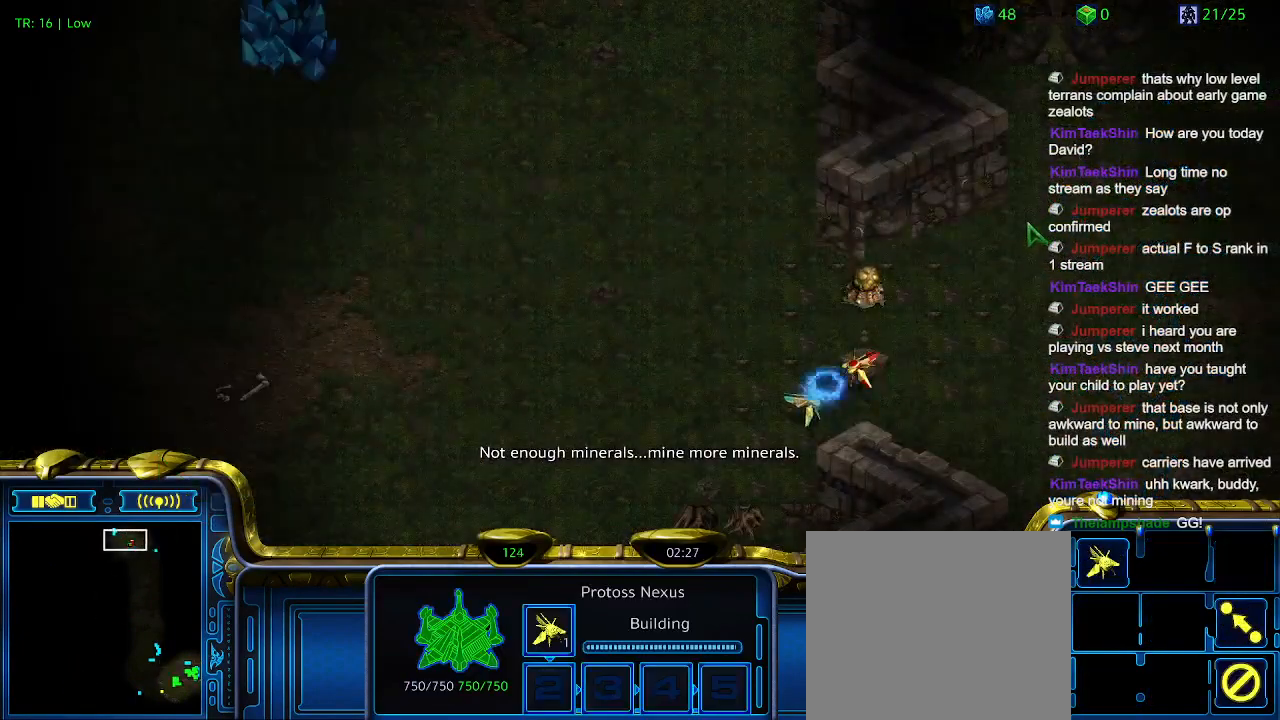
{"keys": ["3"], "events": [[66, "t", "up"], [166, "t", "down"], [200, "t", "up"], [500, "3", "down"]]}
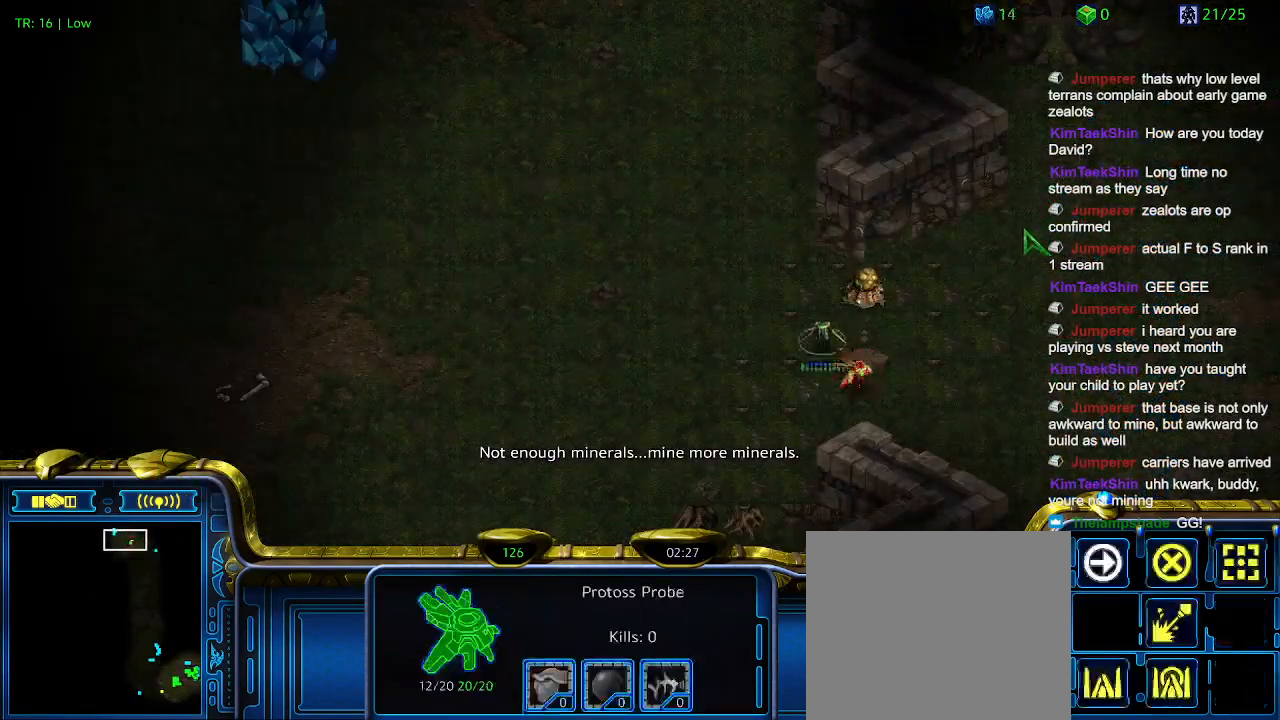
{"keys": [], "events": [[66, "3", "up"], [166, "3", "down"], [266, "3", "up"]]}
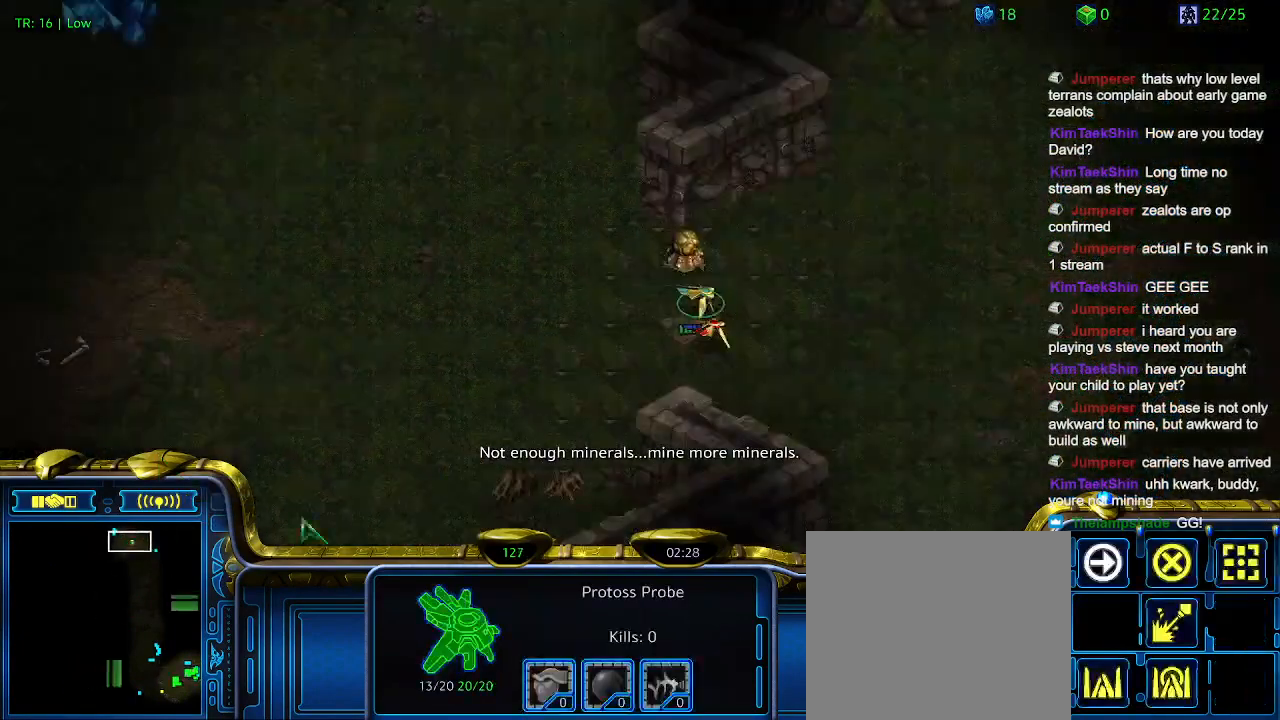
{"keys": [], "events": []}
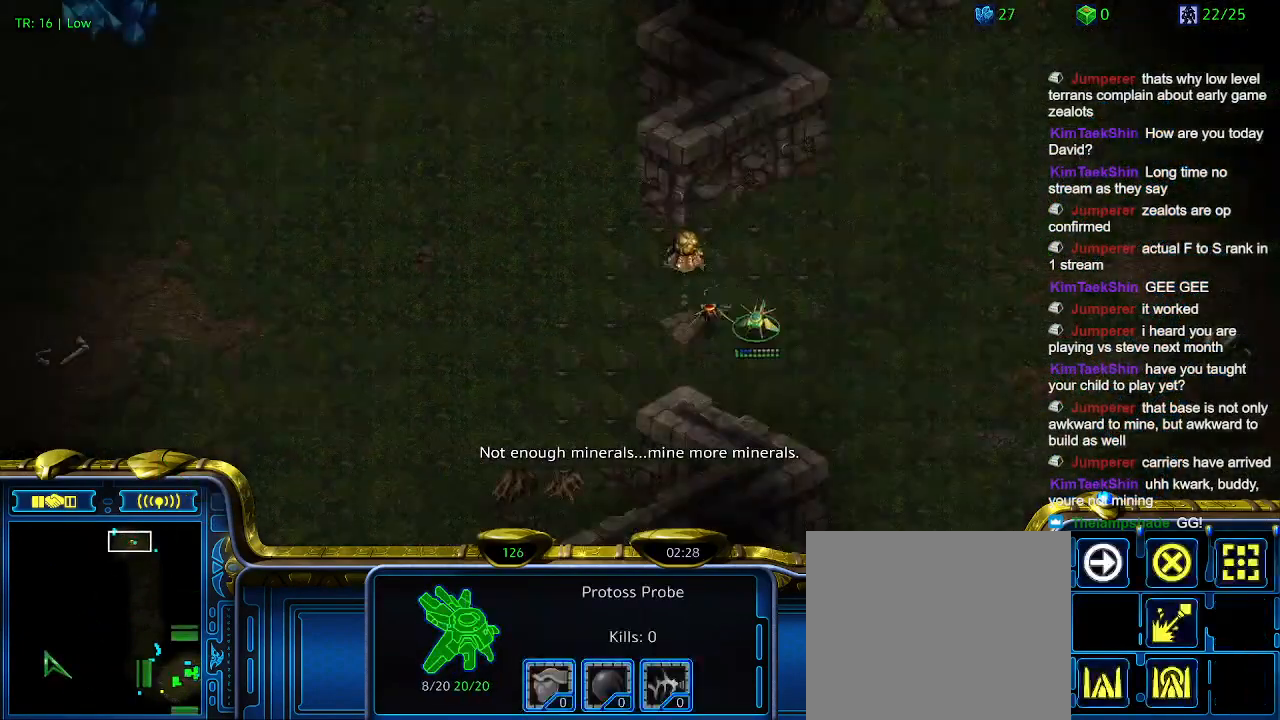
{"keys": [], "events": []}
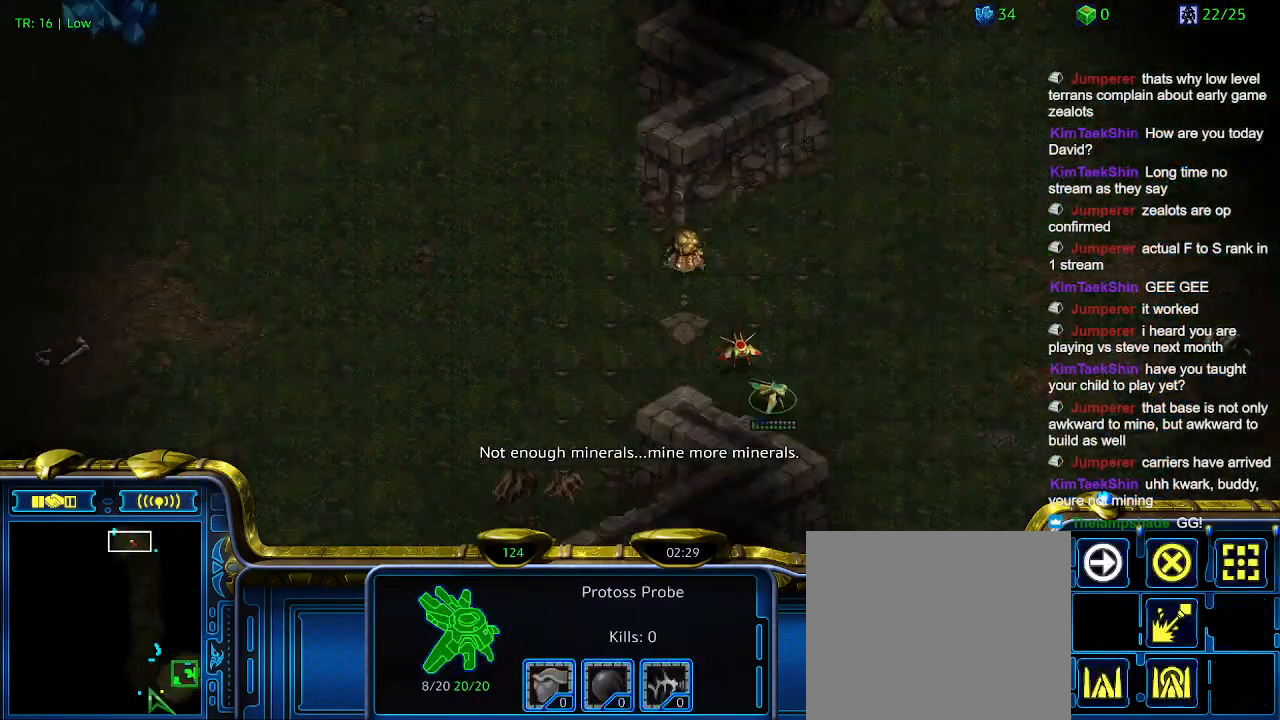
{"keys": [], "events": []}
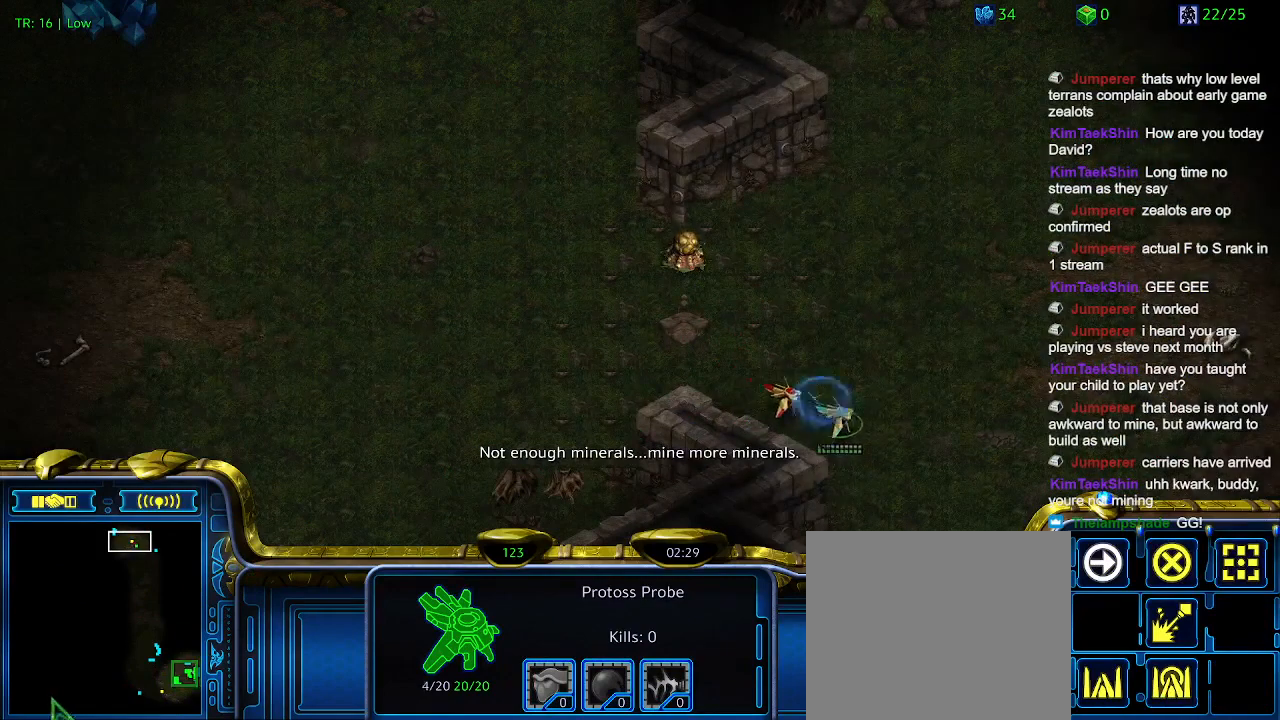
{"keys": ["5"], "events": [[333, "5", "down"], [366, "5", "up"], [466, "5", "down"]]}
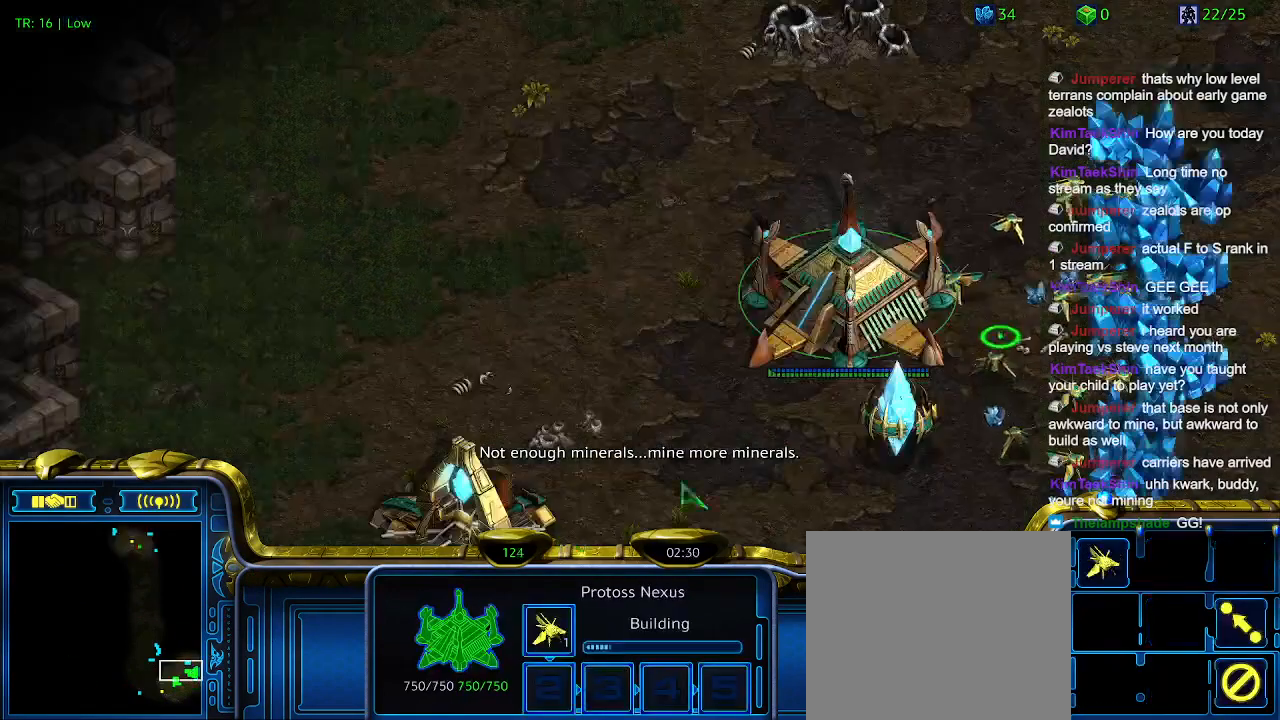
{"keys": [], "events": [[66, "5", "up"]]}
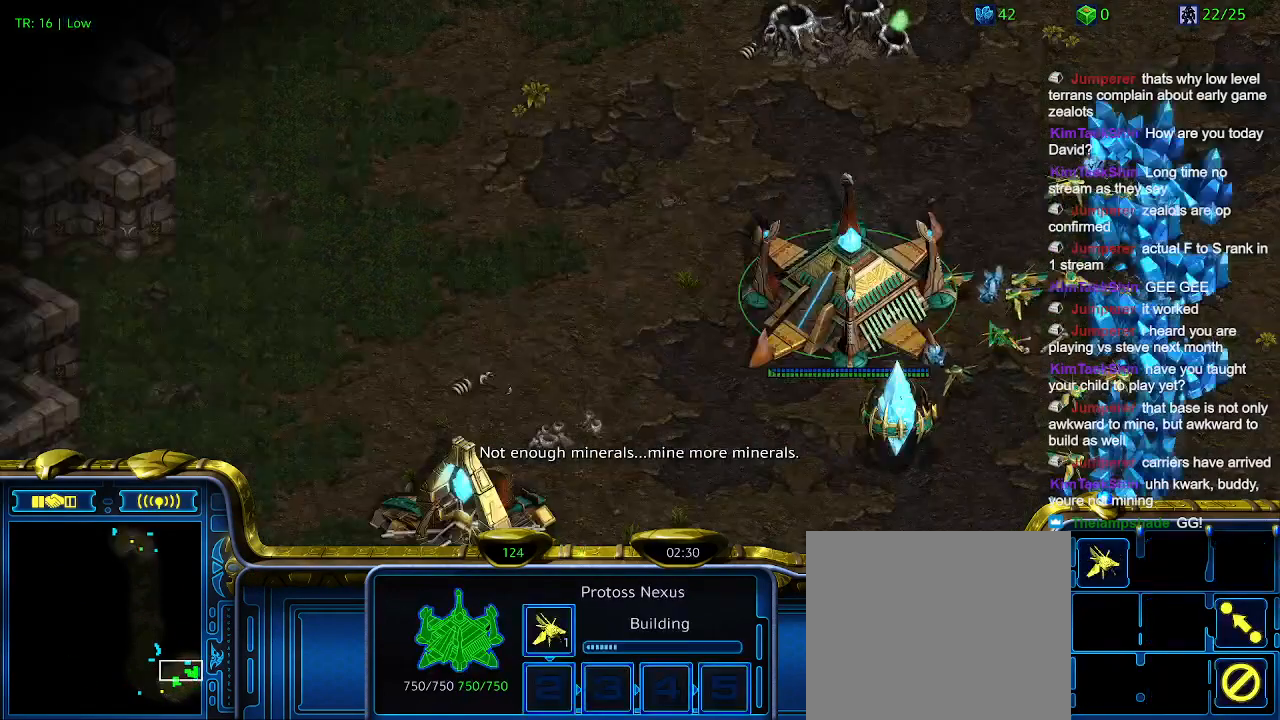
{"keys": [], "events": []}
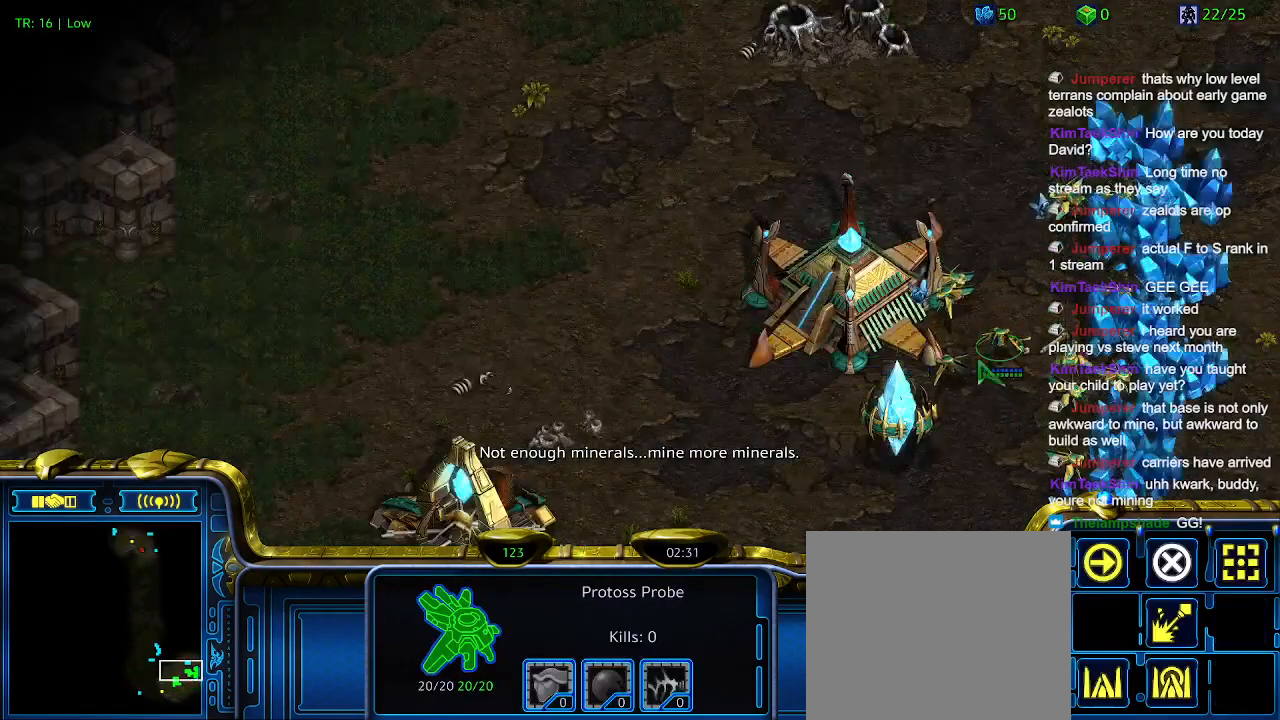
{"keys": [], "events": []}
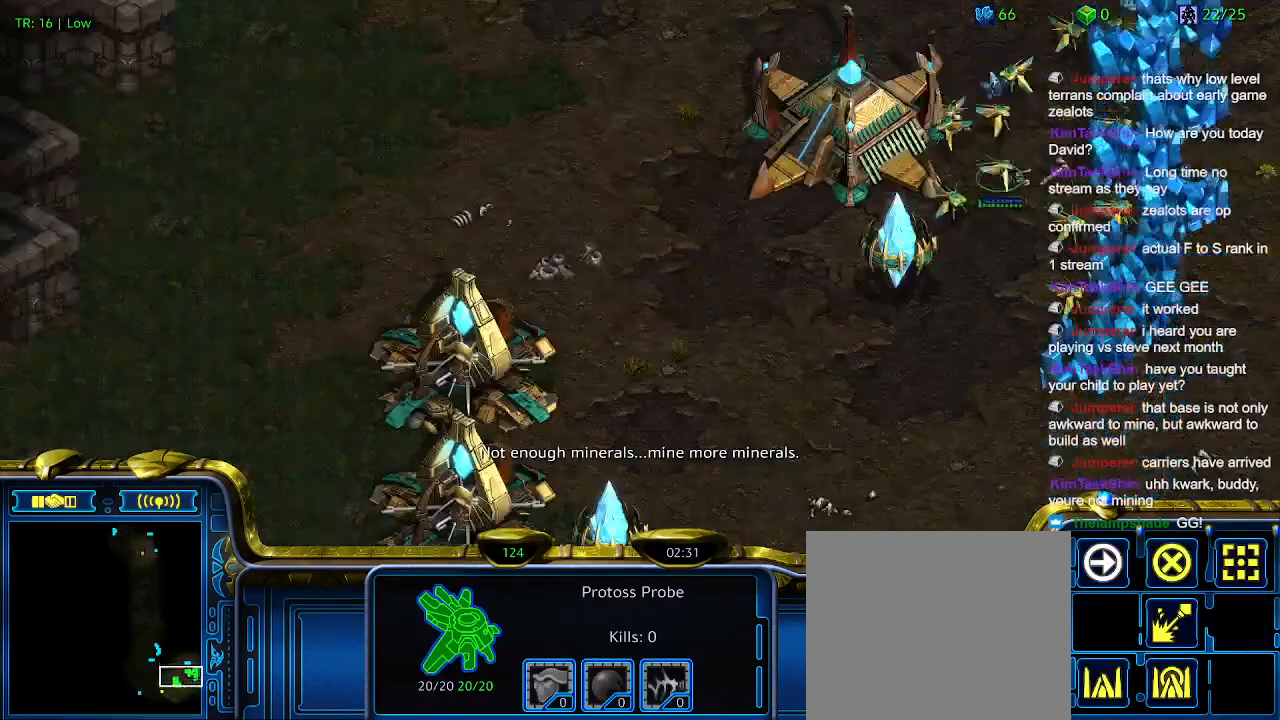
{"keys": [], "events": []}
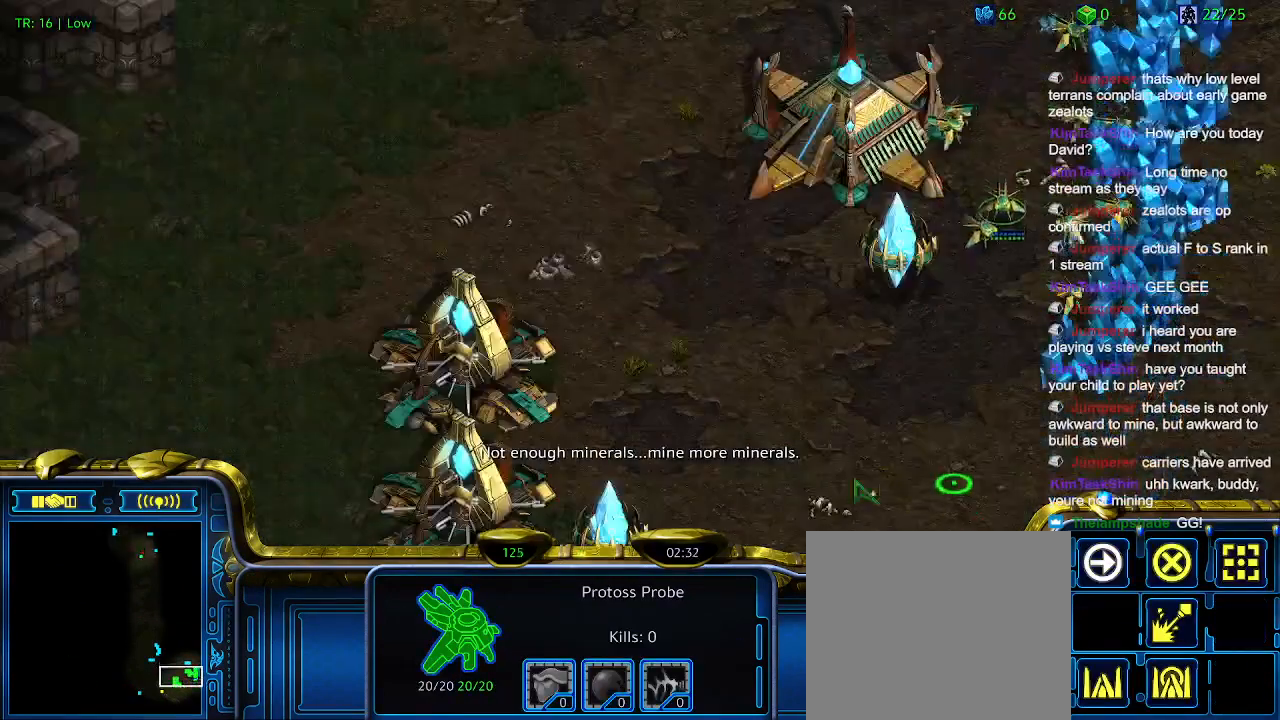
{"keys": [], "events": []}
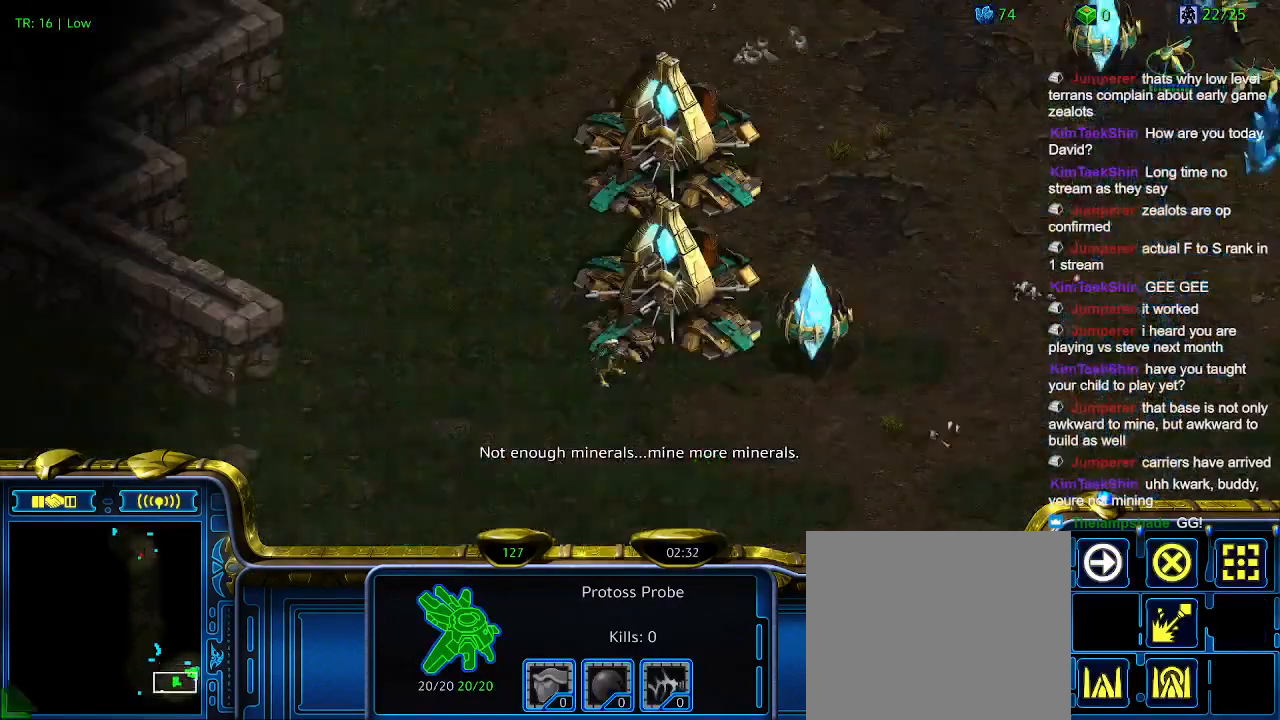
{"keys": [], "events": []}
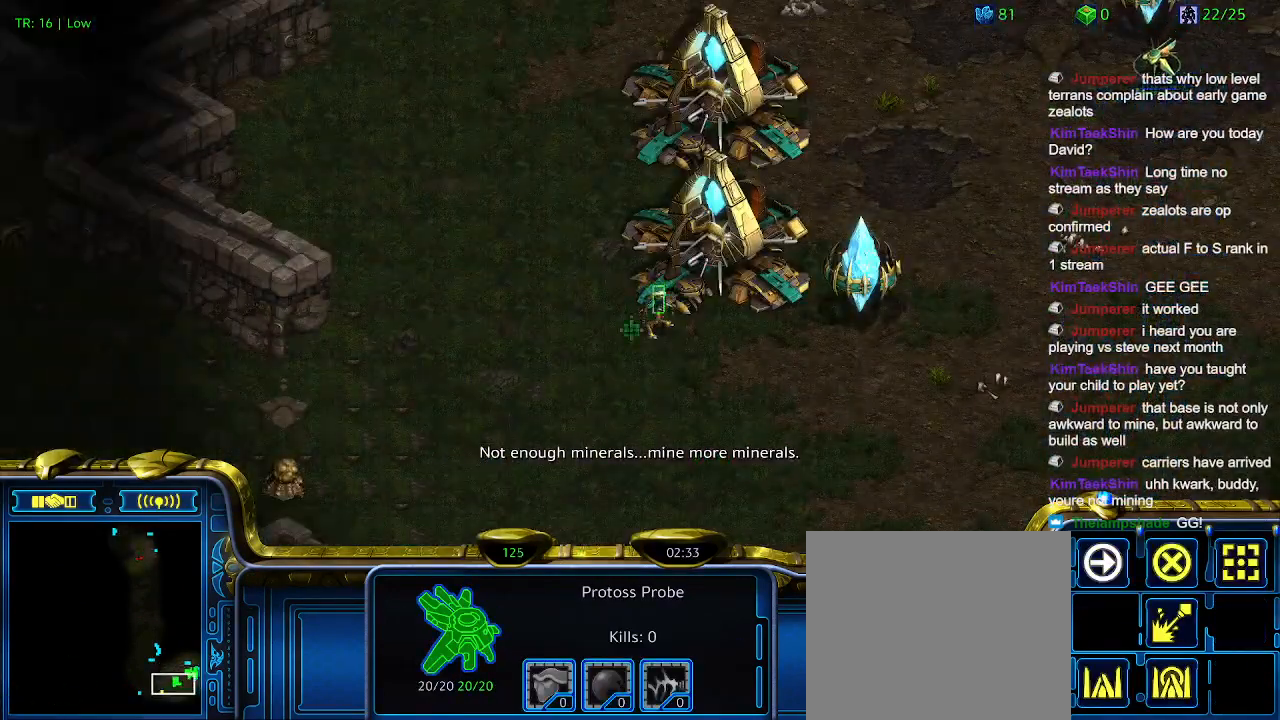
{"keys": [], "events": []}
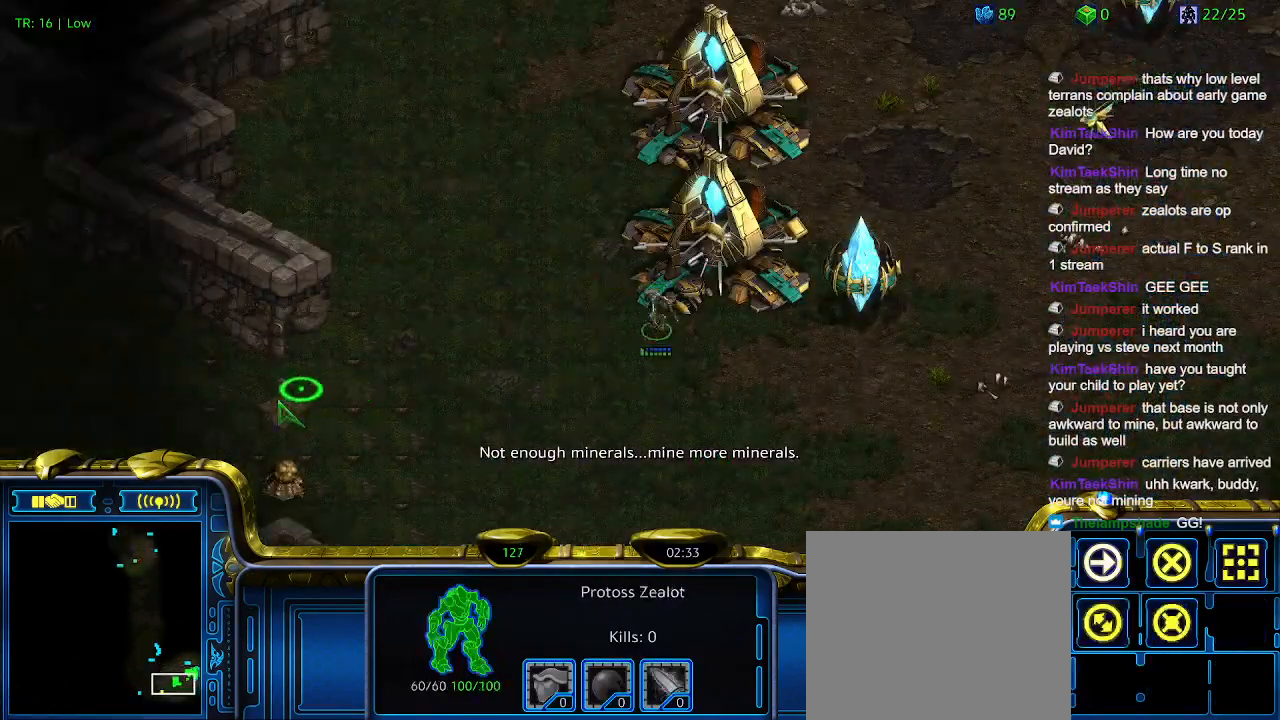
{"keys": [], "events": [[300, "3", "down"], [400, "3", "up"]]}
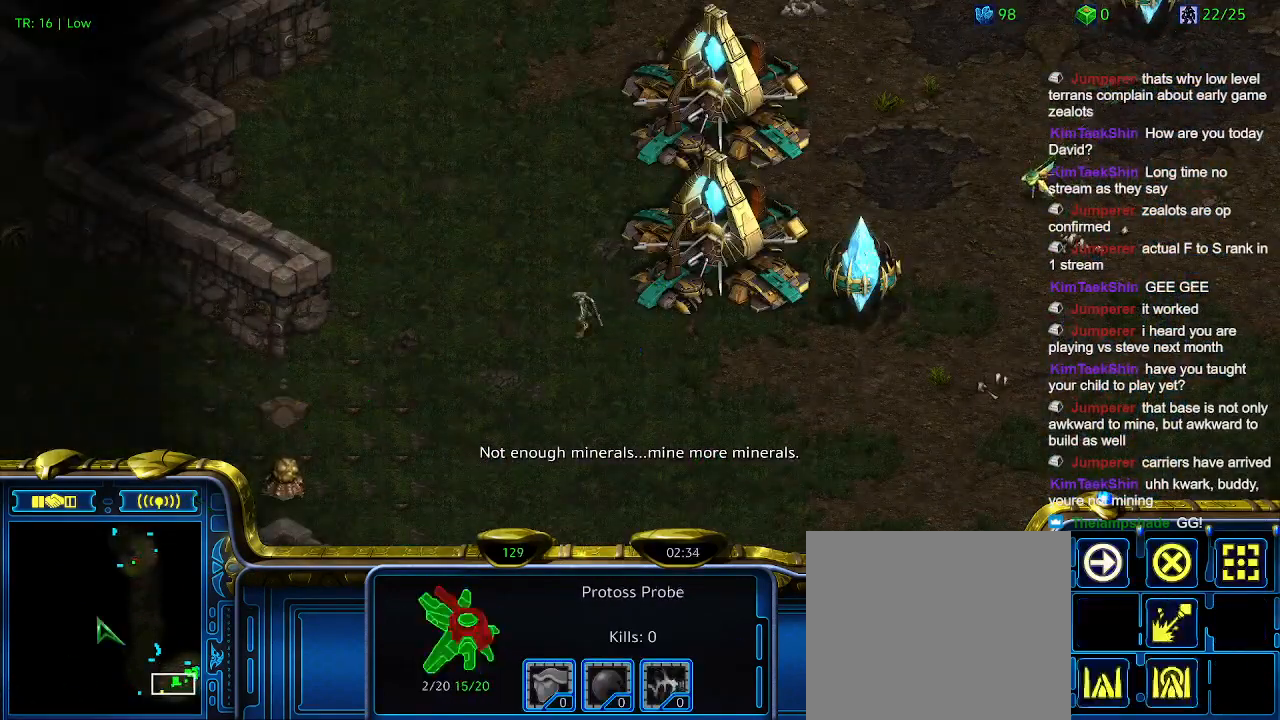
{"keys": [], "events": []}